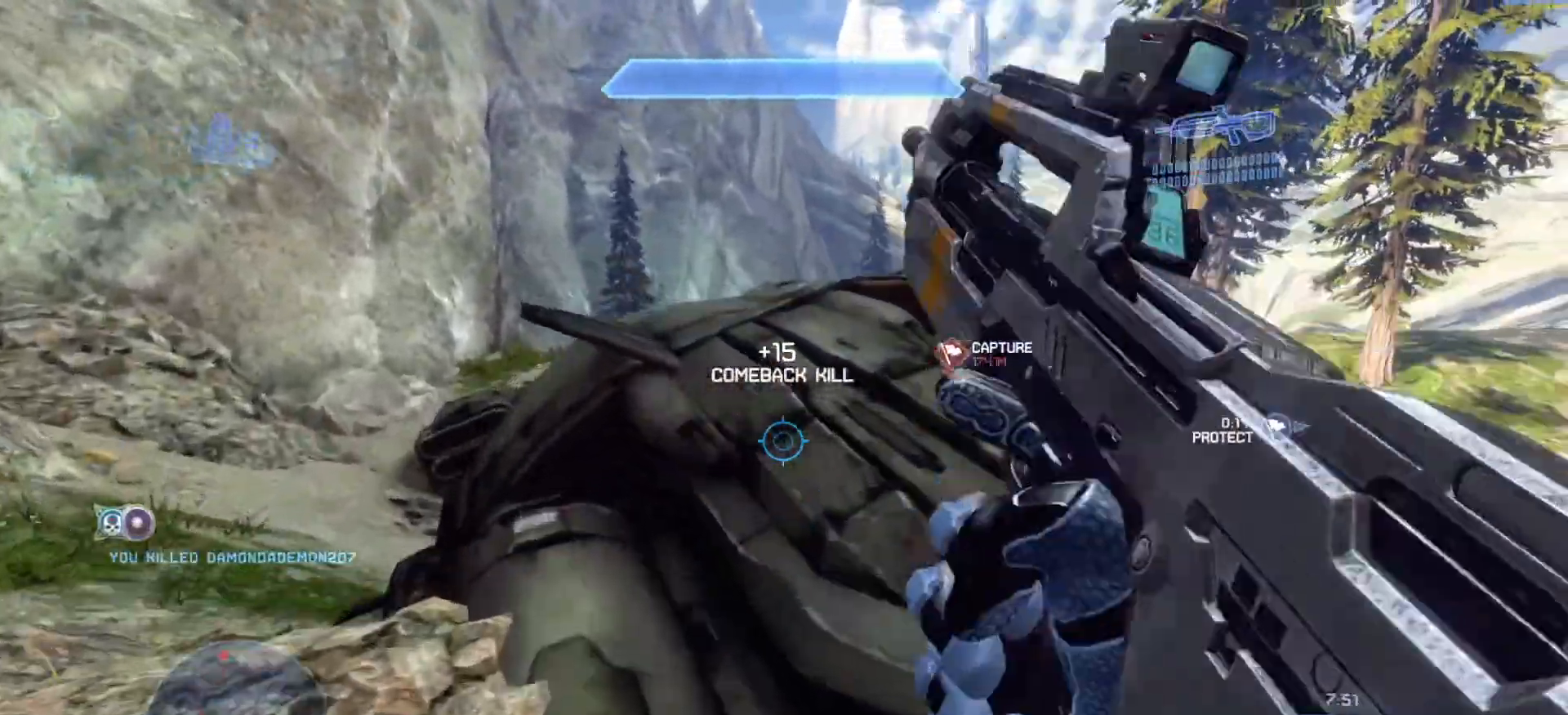
Gameplay with a controller (PlayStation layout); each line is a JSON object with the inputs held at the frame after it. "events" lists button and stick changes between this image and that frame as [ms after this image, input, new state], when the widget could be followed in between.
{"buttons": [], "left_stick": "up", "right_stick": "right", "events": []}
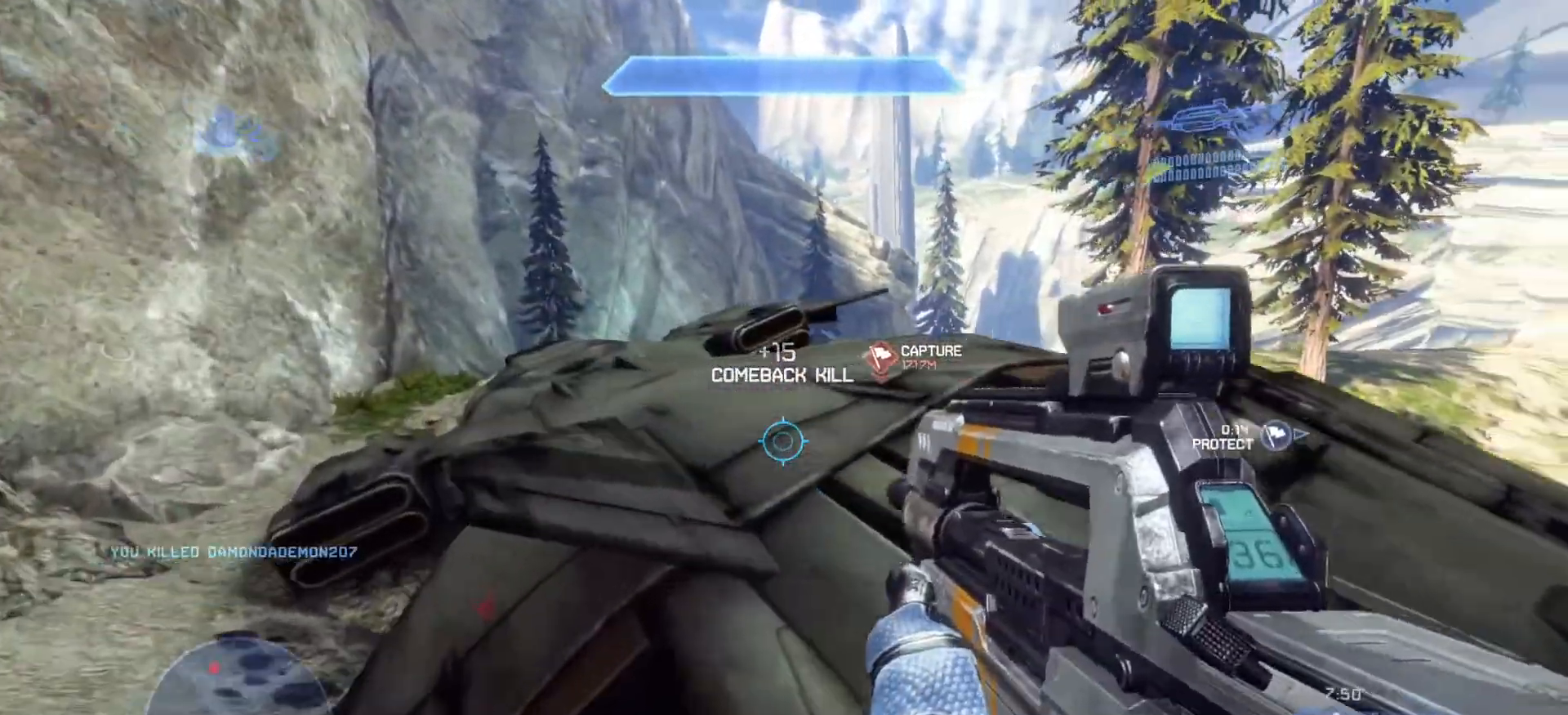
{"buttons": [], "left_stick": "center", "right_stick": "center", "events": [[83, "right_stick", "up-right"], [450, "right_stick", "center"], [500, "left_stick", "center"]]}
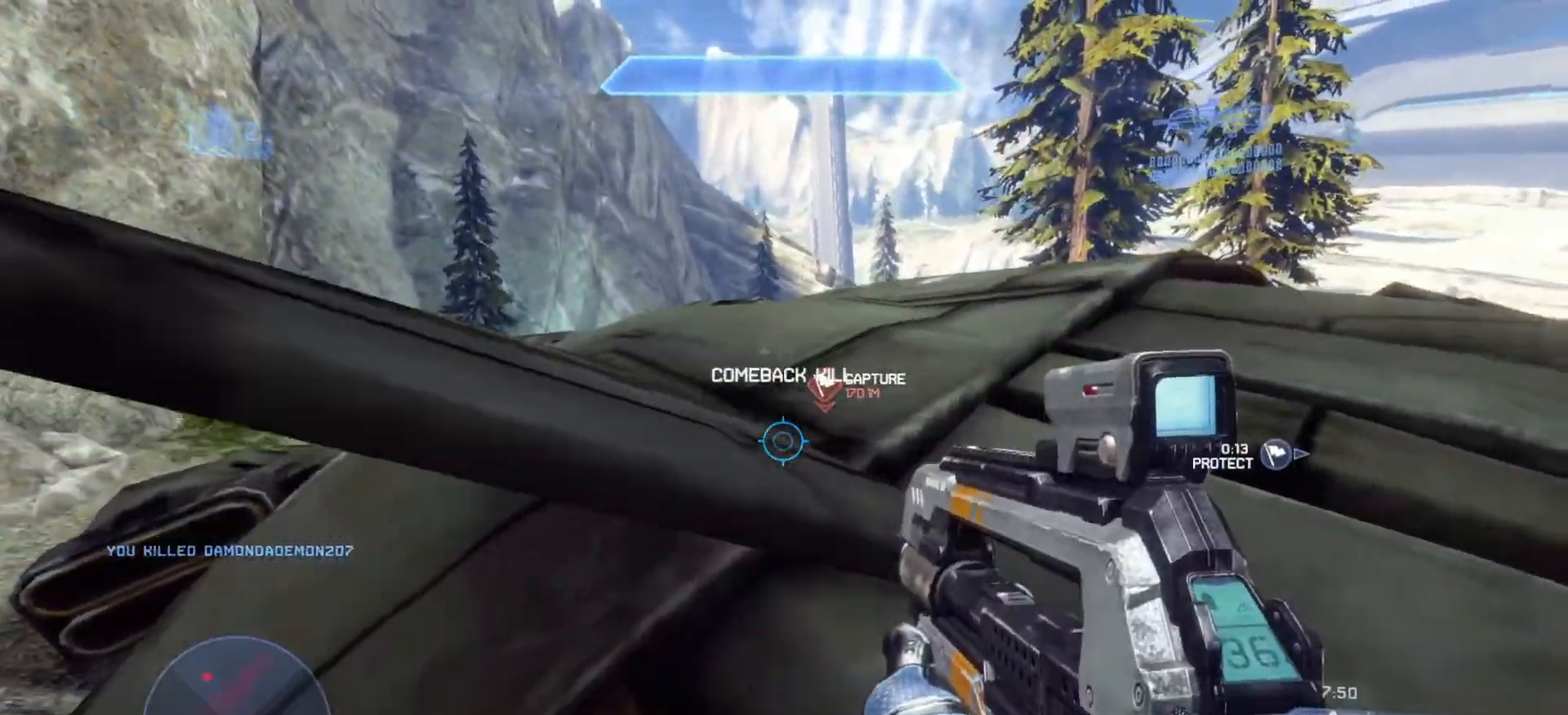
{"buttons": [], "left_stick": "left", "right_stick": "right", "events": [[17, "right_stick", "left"], [134, "right_stick", "down-left"], [150, "left_stick", "down-left"], [317, "left_stick", "left"], [317, "right_stick", "center"], [384, "right_stick", "right"]]}
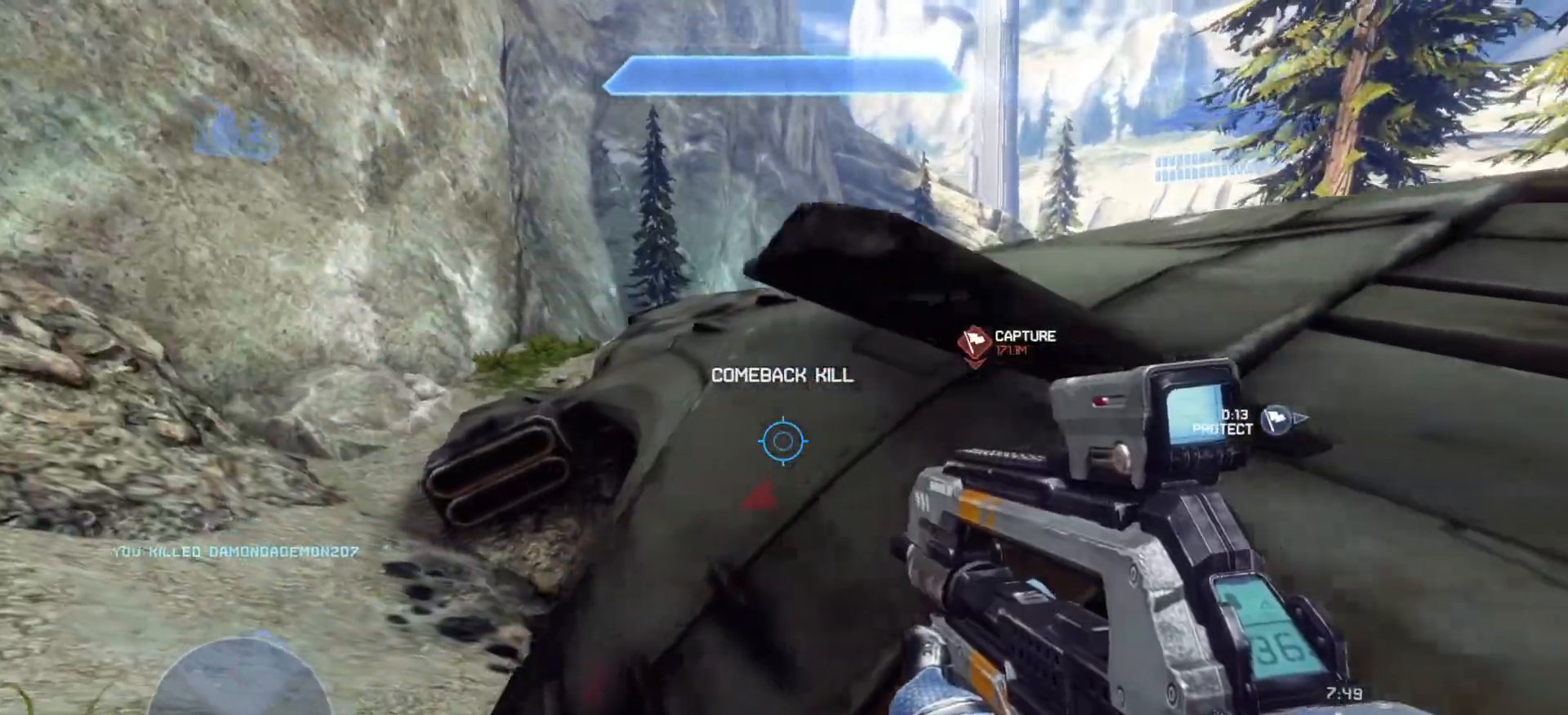
{"buttons": [], "left_stick": "left", "right_stick": "right", "events": [[266, "right_stick", "down"], [400, "right_stick", "right"]]}
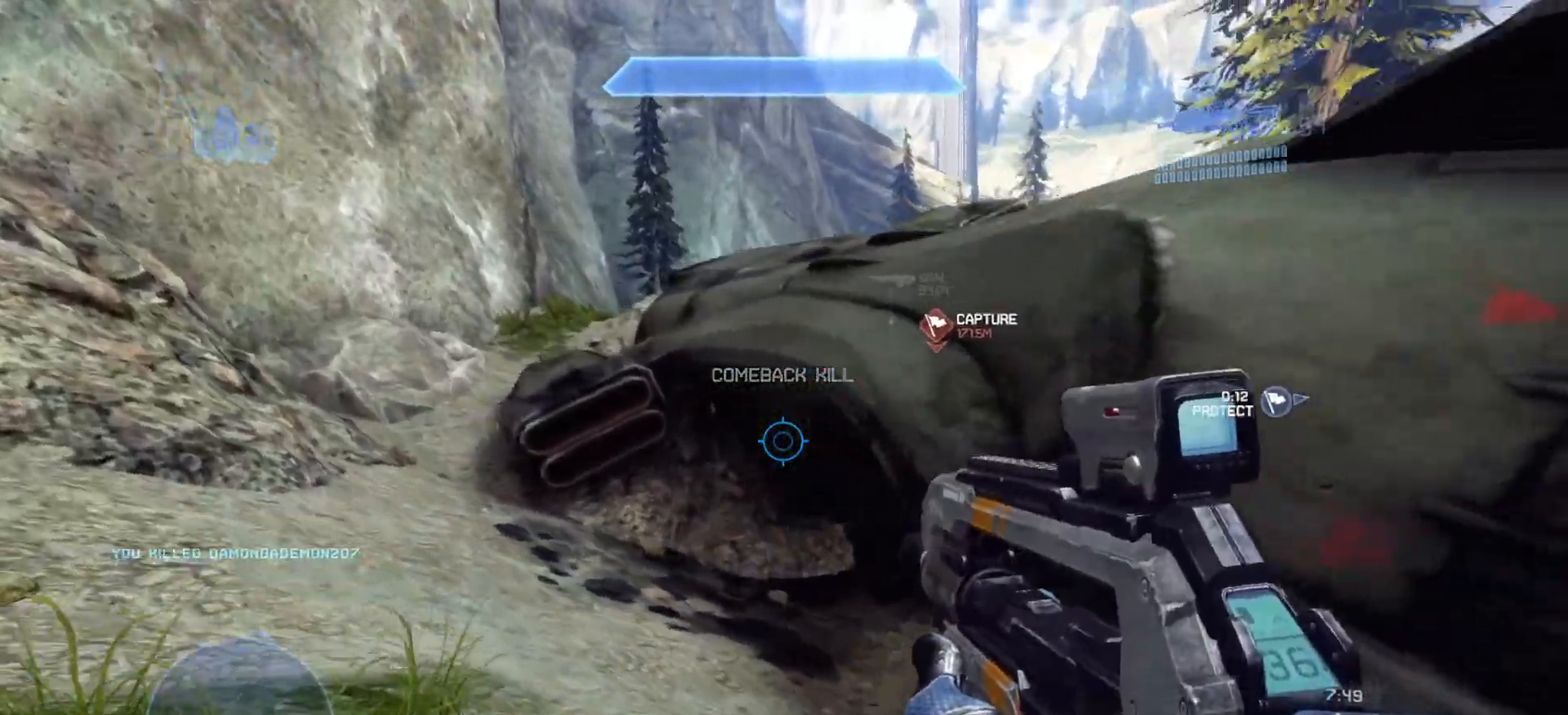
{"buttons": [], "left_stick": "up-left", "right_stick": "up", "events": [[33, "right_stick", "down-right"], [300, "right_stick", "center"], [350, "right_stick", "up"], [417, "left_stick", "up-left"]]}
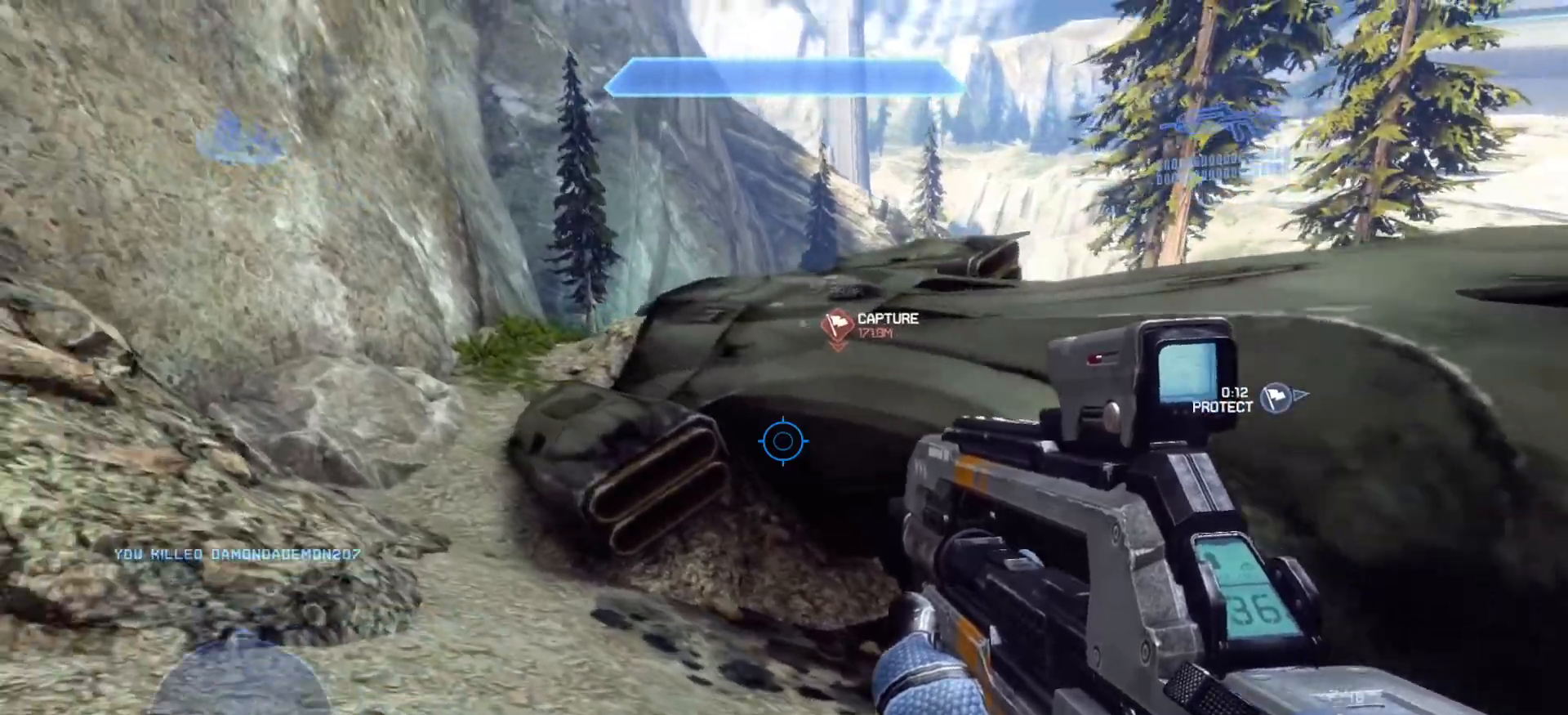
{"buttons": [], "left_stick": "up-left", "right_stick": "center", "events": [[66, "right_stick", "right"], [450, "right_stick", "center"]]}
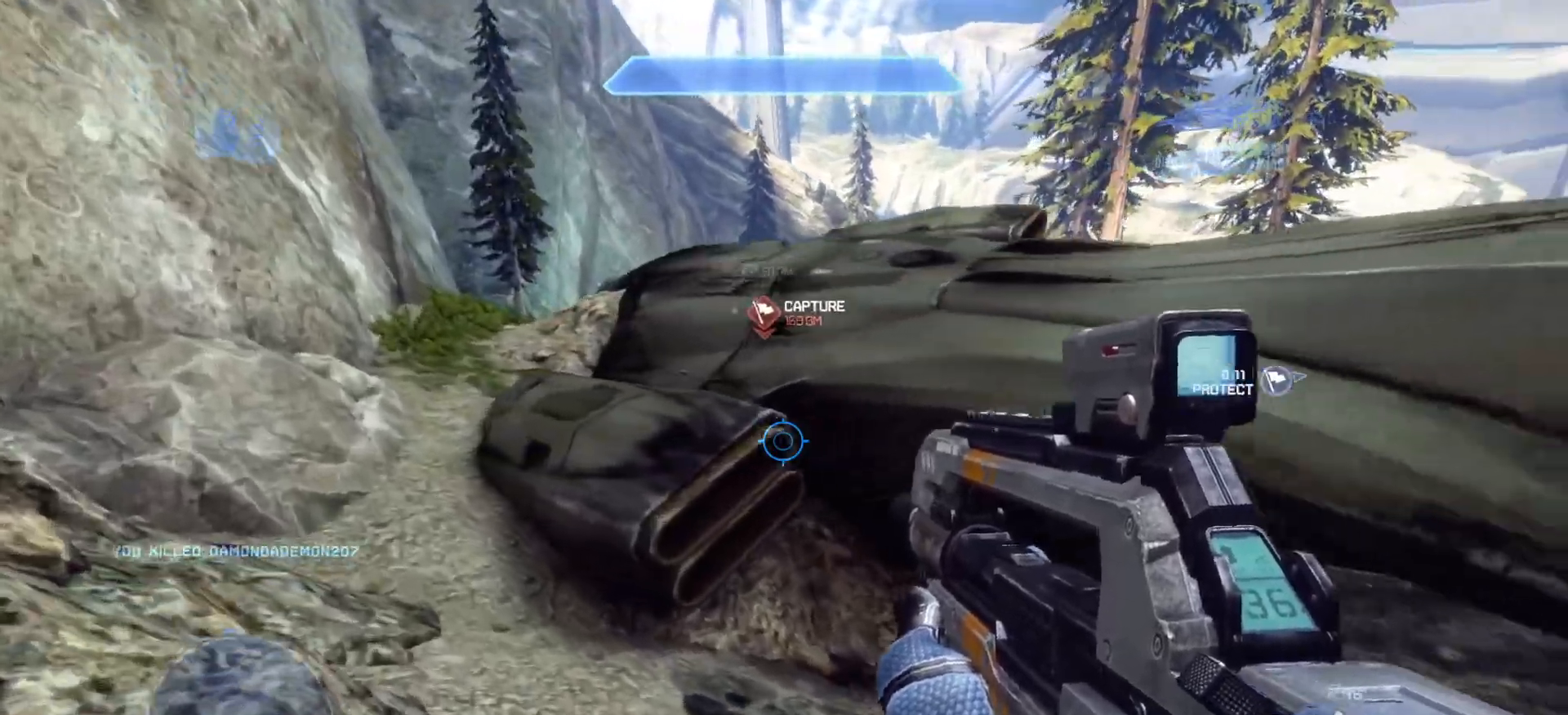
{"buttons": [], "left_stick": "up-left", "right_stick": "down-right", "events": [[50, "right_stick", "left"], [167, "CROSS", "down"], [234, "right_stick", "center"], [367, "CROSS", "up"], [384, "right_stick", "down-right"]]}
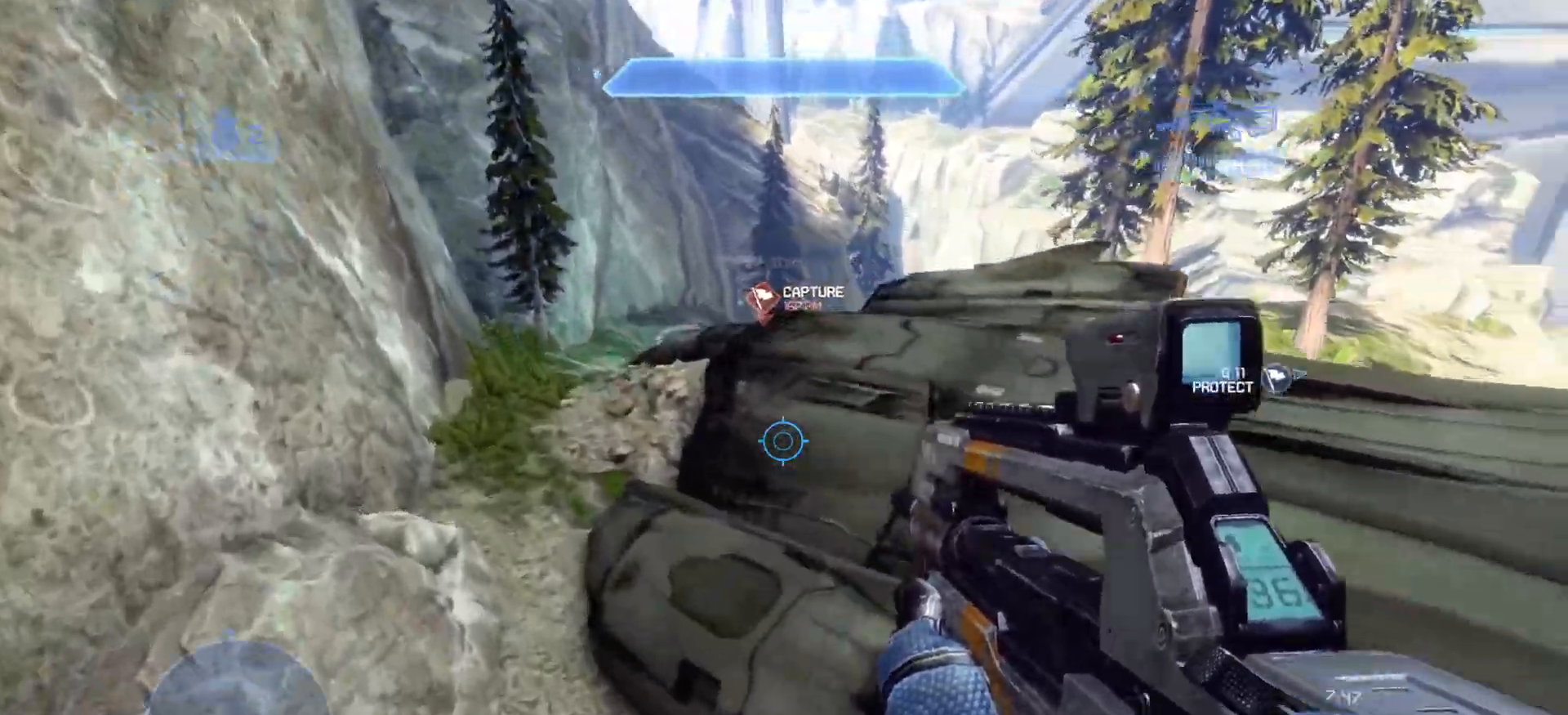
{"buttons": [], "left_stick": "up-left", "right_stick": "up-left", "events": [[400, "right_stick", "up-left"]]}
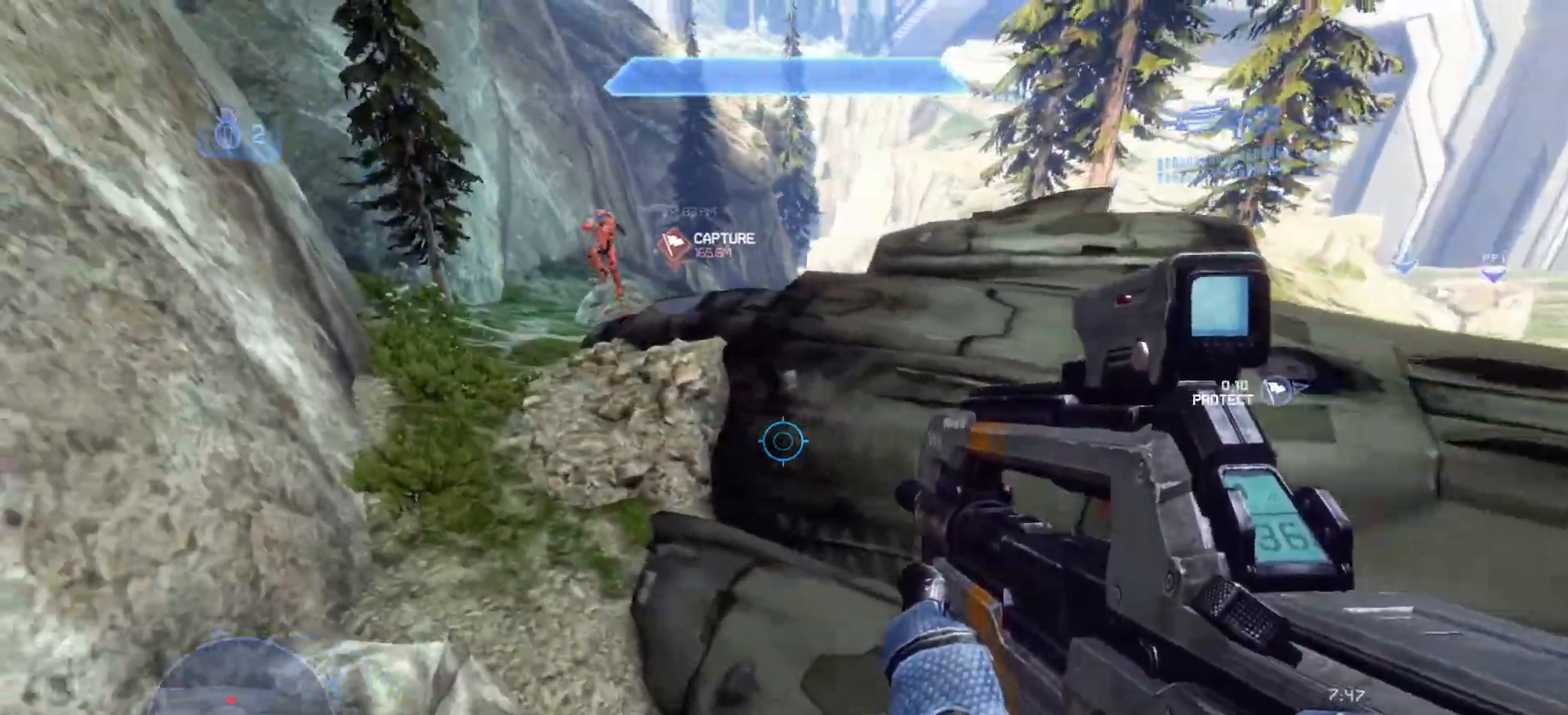
{"buttons": [], "left_stick": "down-right", "right_stick": "up-left", "events": [[267, "left_stick", "up-right"], [351, "left_stick", "down-right"]]}
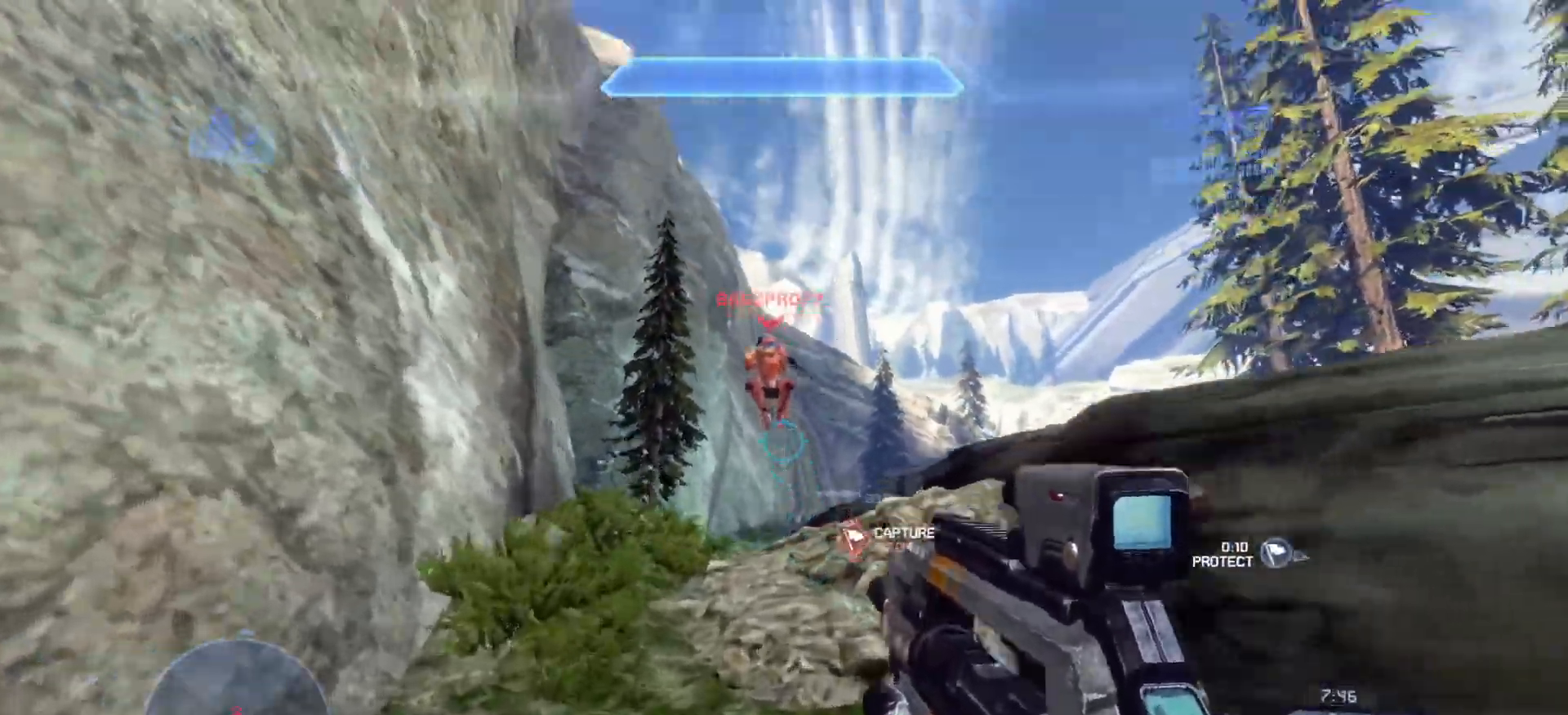
{"buttons": ["CROSS", "R2"], "left_stick": "down-right", "right_stick": "down", "events": [[67, "R2", "down"], [217, "R2", "up"], [217, "right_stick", "down-left"], [267, "R2", "down"], [267, "right_stick", "down"], [434, "CROSS", "down"]]}
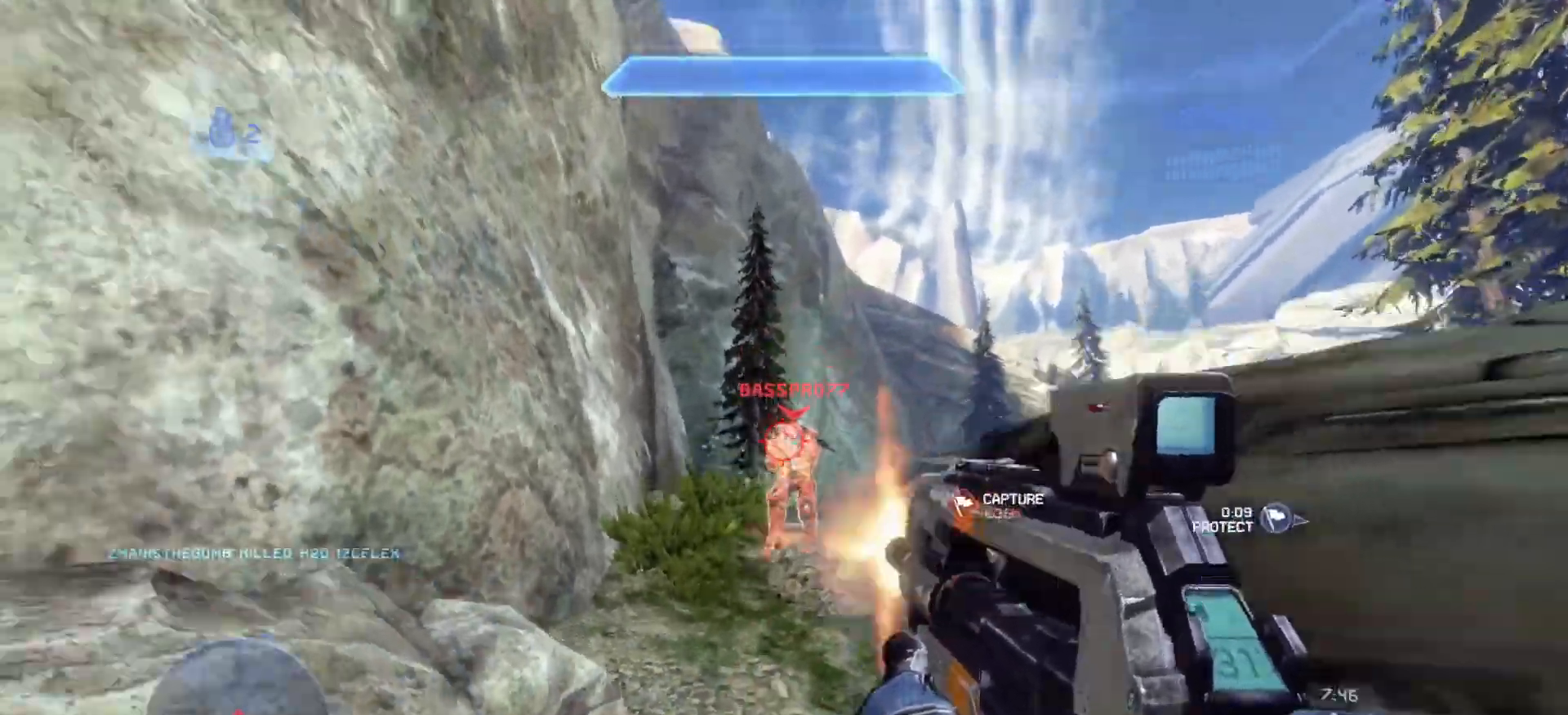
{"buttons": ["CROSS"], "left_stick": "down-right", "right_stick": "up", "events": [[84, "CROSS", "up"], [84, "R2", "up"], [134, "R2", "down"], [267, "R2", "up"], [284, "right_stick", "down-left"], [317, "R2", "down"], [434, "right_stick", "up"], [484, "R2", "up"], [501, "CROSS", "down"]]}